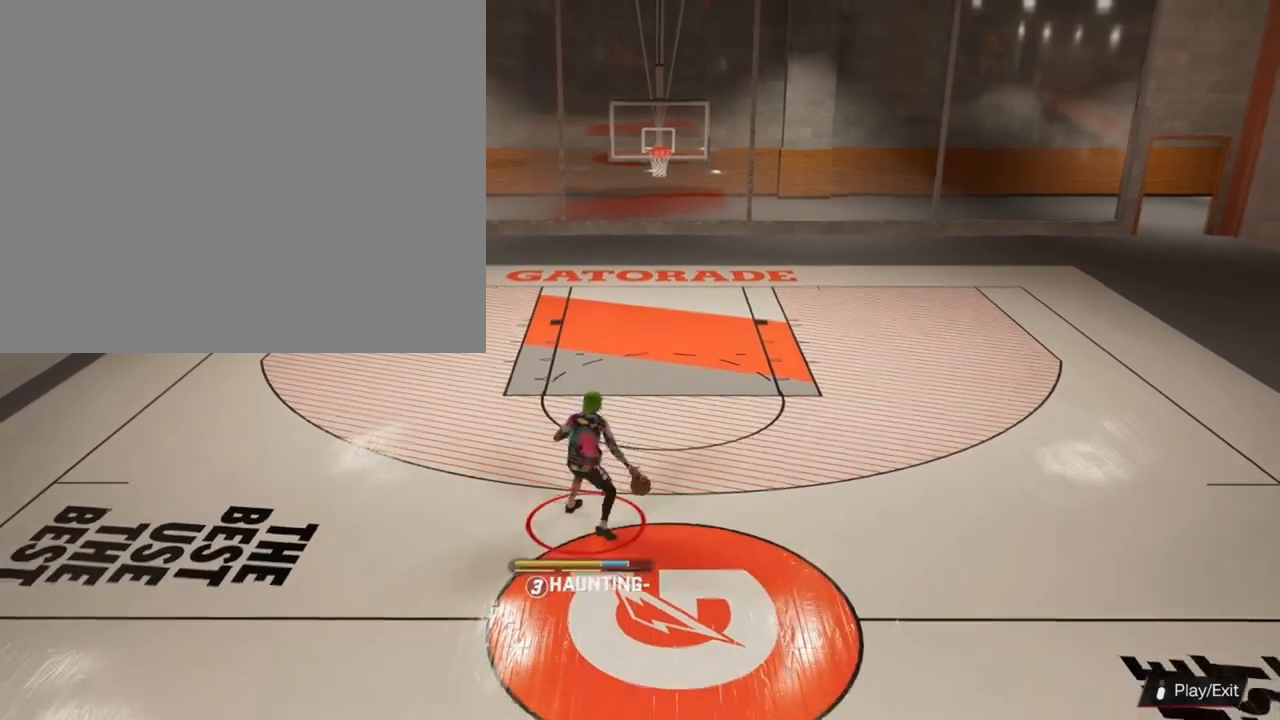
Gameplay with a controller (PlayStation layout); each line is a JSON object with the inputs held at the frame after it. "events" lists button and stick changes between this image and that frame as [ms after this image, input, new state], when the widget could be followed in between.
{"buttons": [], "left_stick": "center", "right_stick": "center", "events": [[367, "left_stick", "center"], [433, "R2", "up"]]}
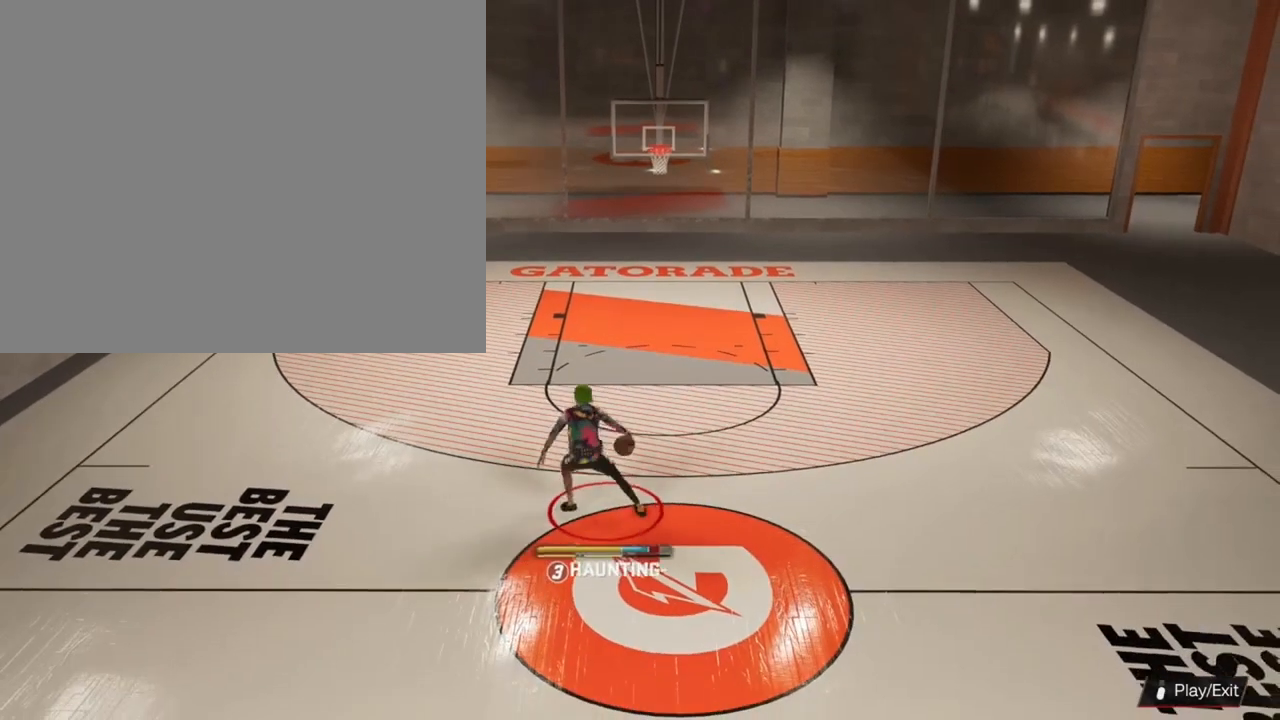
{"buttons": [], "left_stick": "center", "right_stick": "center", "events": []}
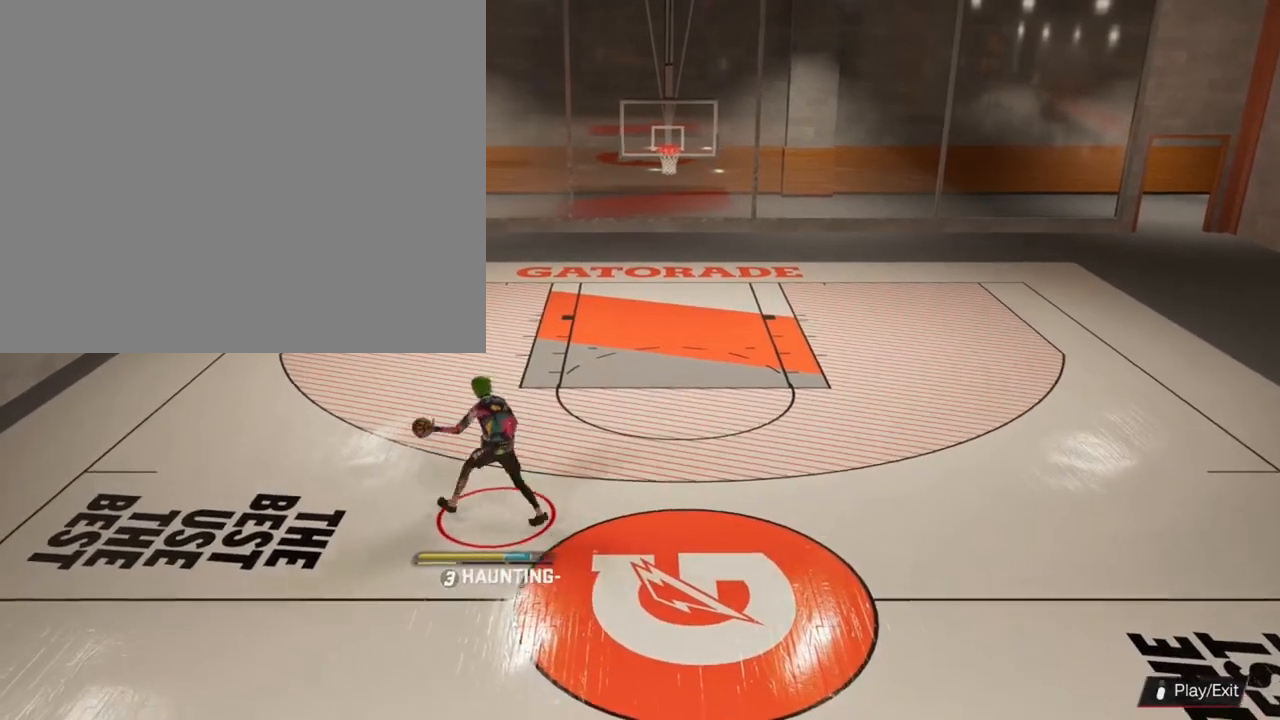
{"buttons": ["R2"], "left_stick": "right", "right_stick": "center", "events": [[300, "R2", "down"], [300, "right_stick", "right"], [433, "right_stick", "center"], [467, "left_stick", "right"]]}
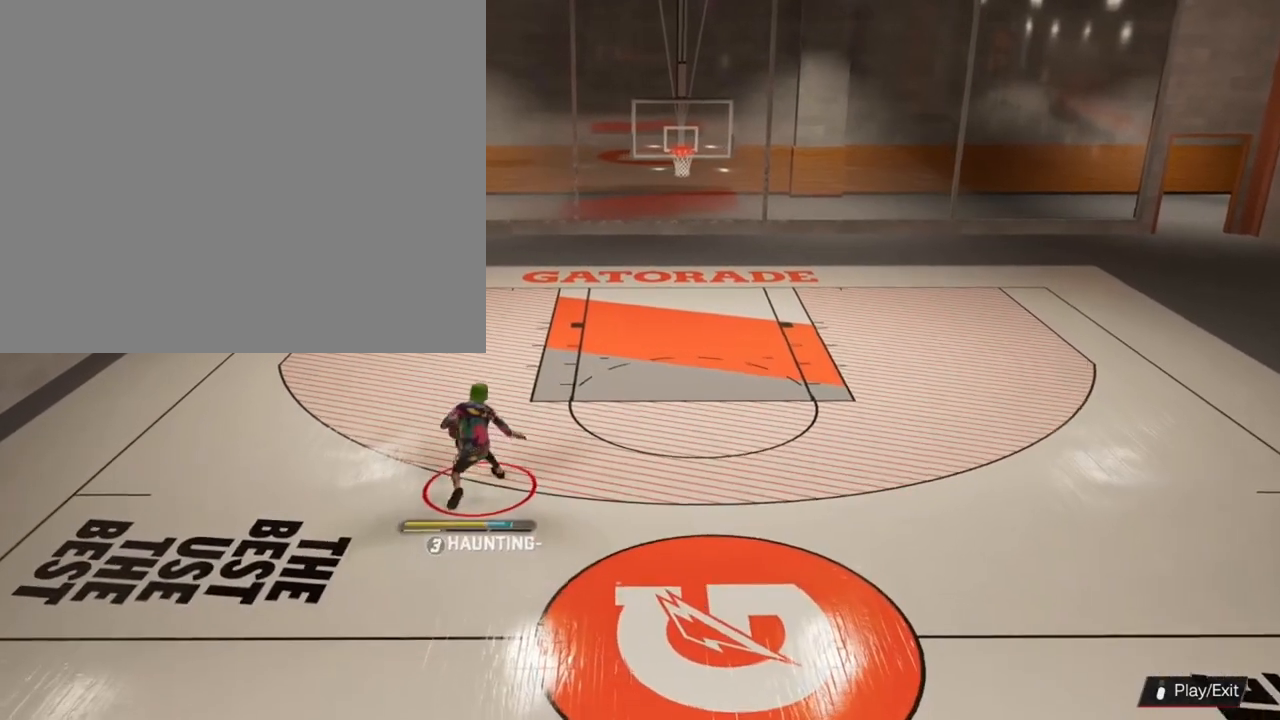
{"buttons": [], "left_stick": "center", "right_stick": "center", "events": [[200, "R2", "up"], [200, "left_stick", "center"]]}
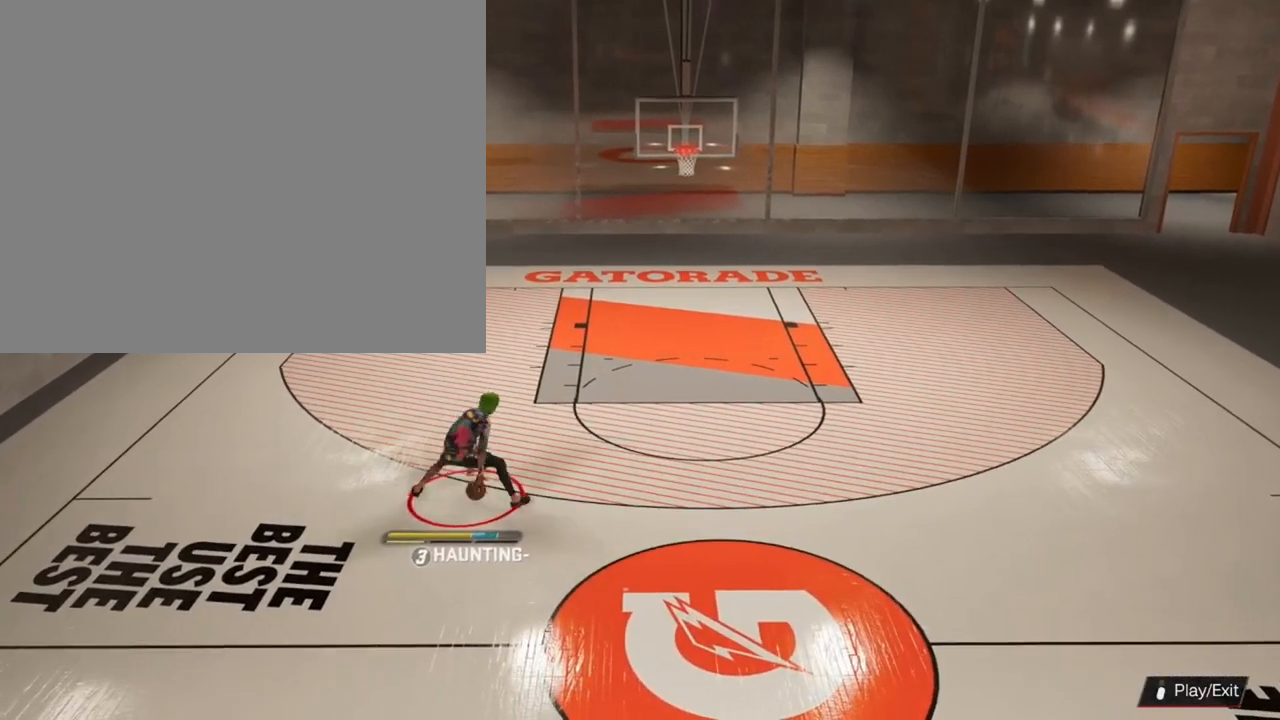
{"buttons": [], "left_stick": "center", "right_stick": "center", "events": []}
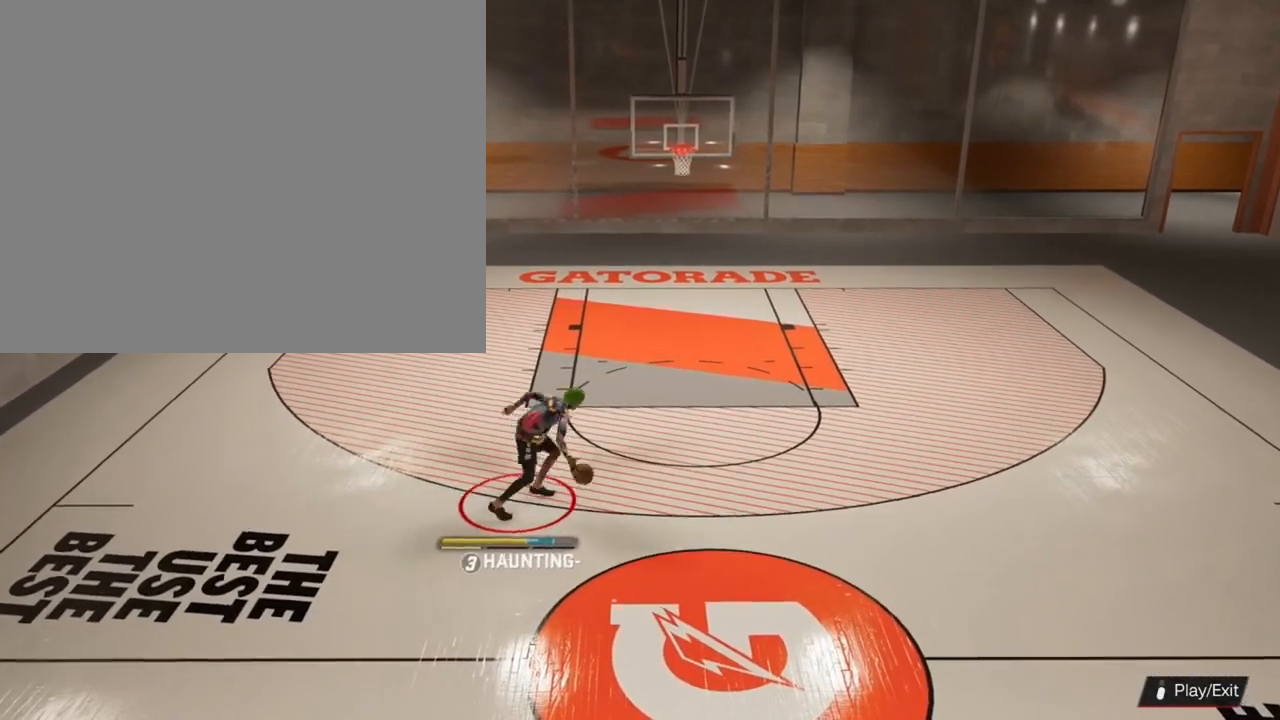
{"buttons": [], "left_stick": "center", "right_stick": "center", "events": [[100, "R2", "down"], [133, "right_stick", "left"], [200, "right_stick", "center"], [233, "left_stick", "up-left"], [333, "R2", "up"], [367, "left_stick", "center"]]}
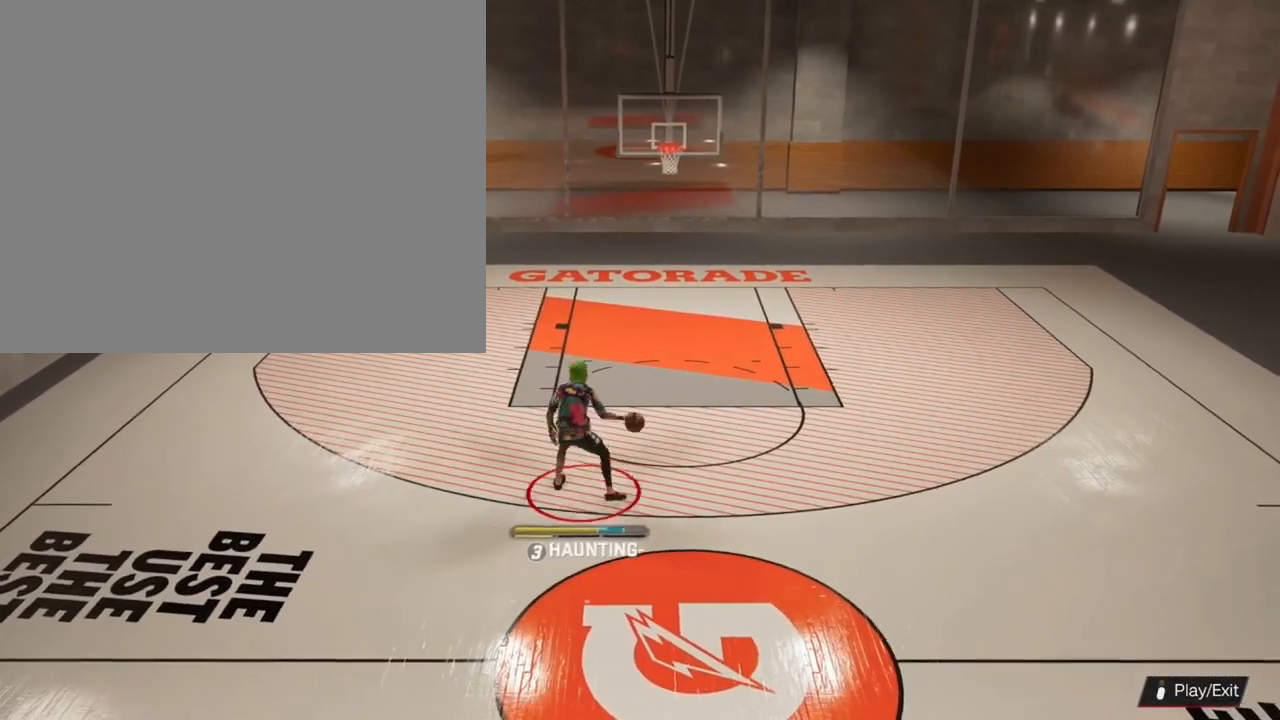
{"buttons": [], "left_stick": "center", "right_stick": "center", "events": []}
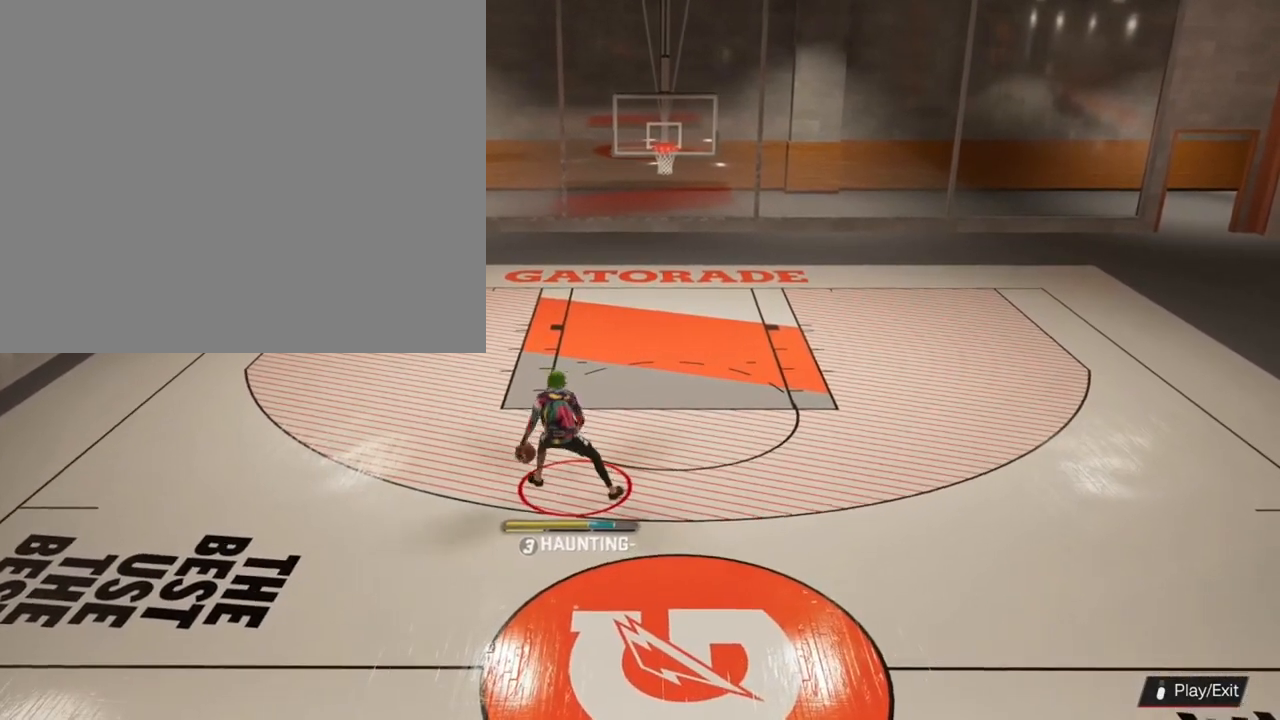
{"buttons": [], "left_stick": "center", "right_stick": "center", "events": []}
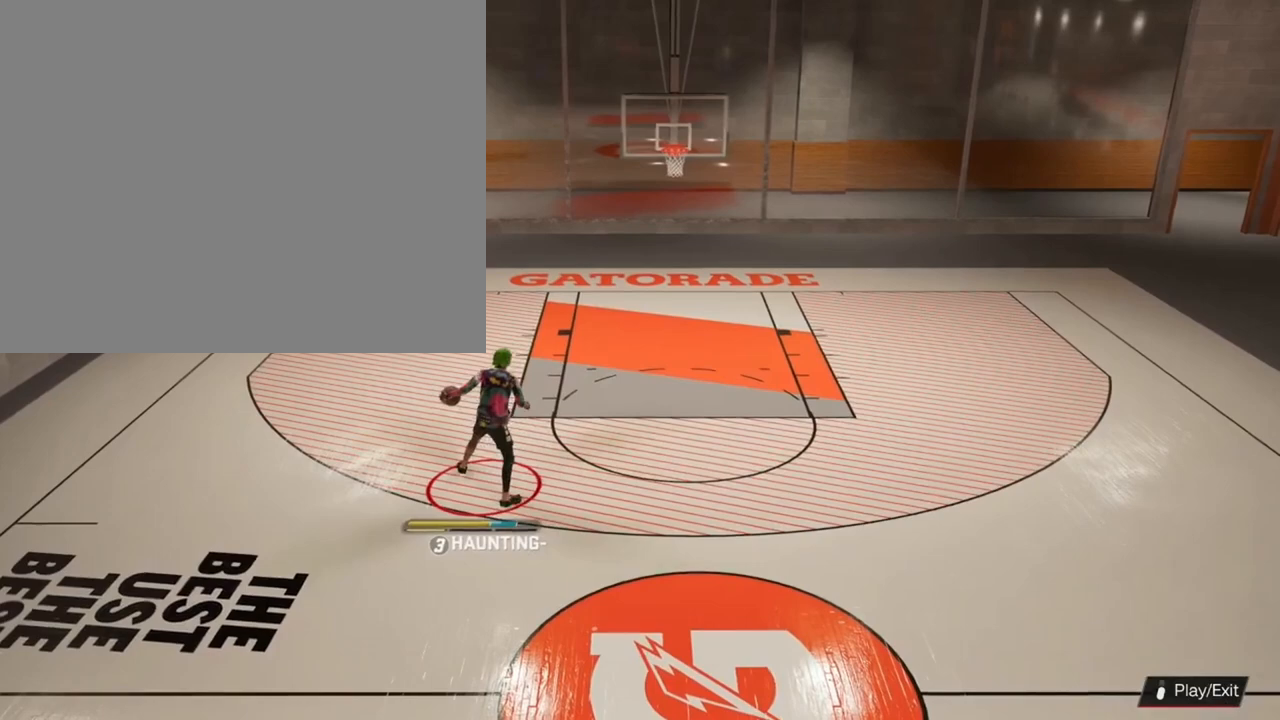
{"buttons": [], "left_stick": "up-right", "right_stick": "center", "events": [[33, "R2", "down"], [33, "right_stick", "right"], [133, "left_stick", "up-right"], [133, "right_stick", "center"], [500, "R2", "up"]]}
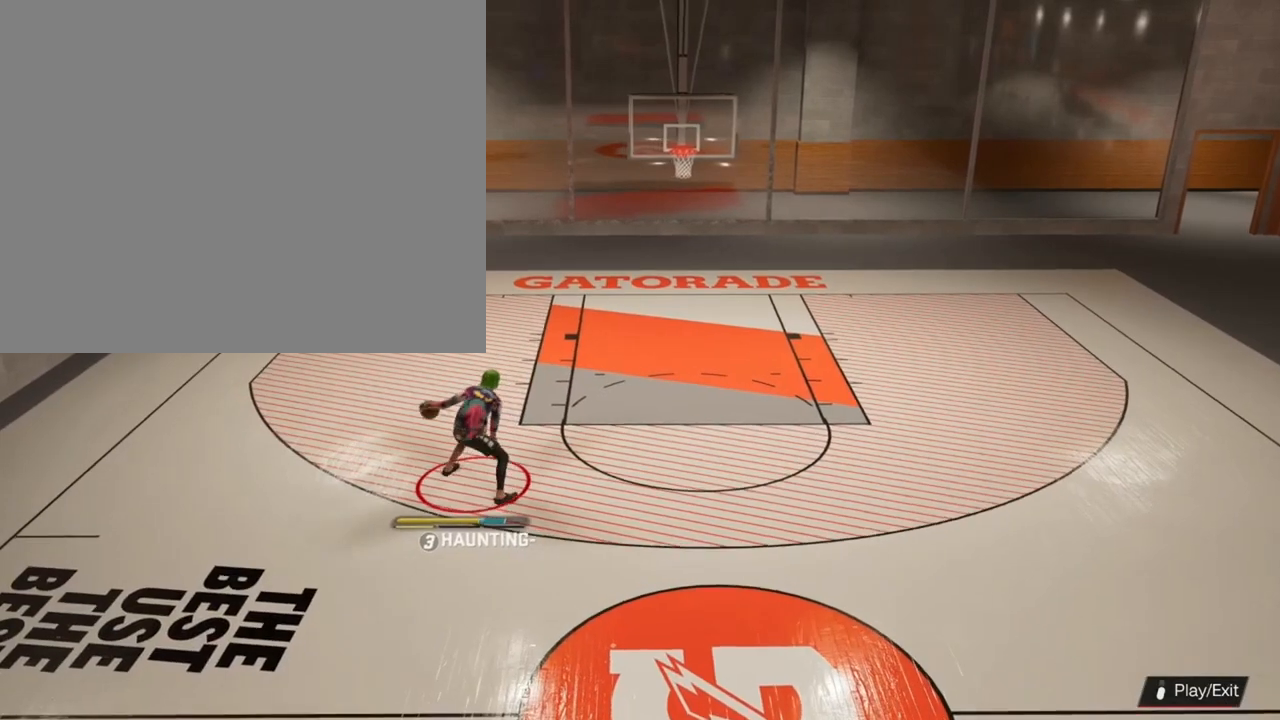
{"buttons": [], "left_stick": "center", "right_stick": "center", "events": [[167, "left_stick", "center"]]}
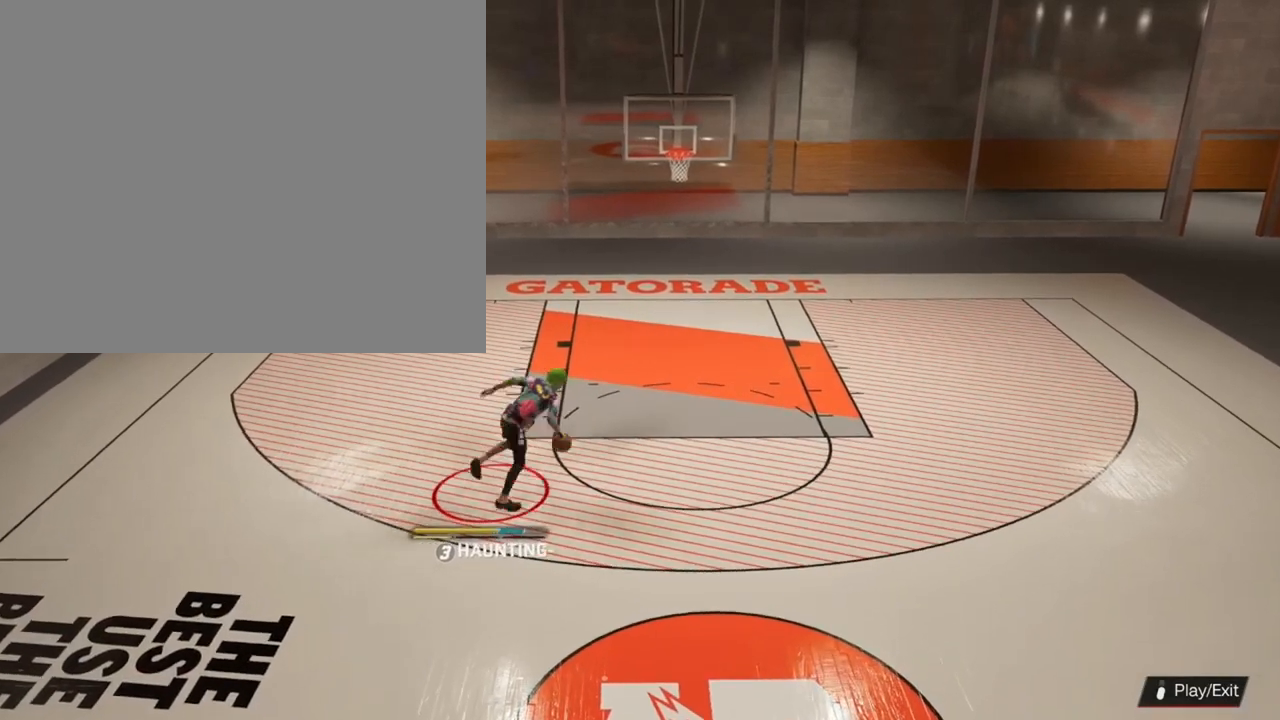
{"buttons": ["R2"], "left_stick": "up-left", "right_stick": "center", "events": [[233, "R2", "down"], [267, "right_stick", "left"], [400, "right_stick", "center"], [467, "left_stick", "up-left"]]}
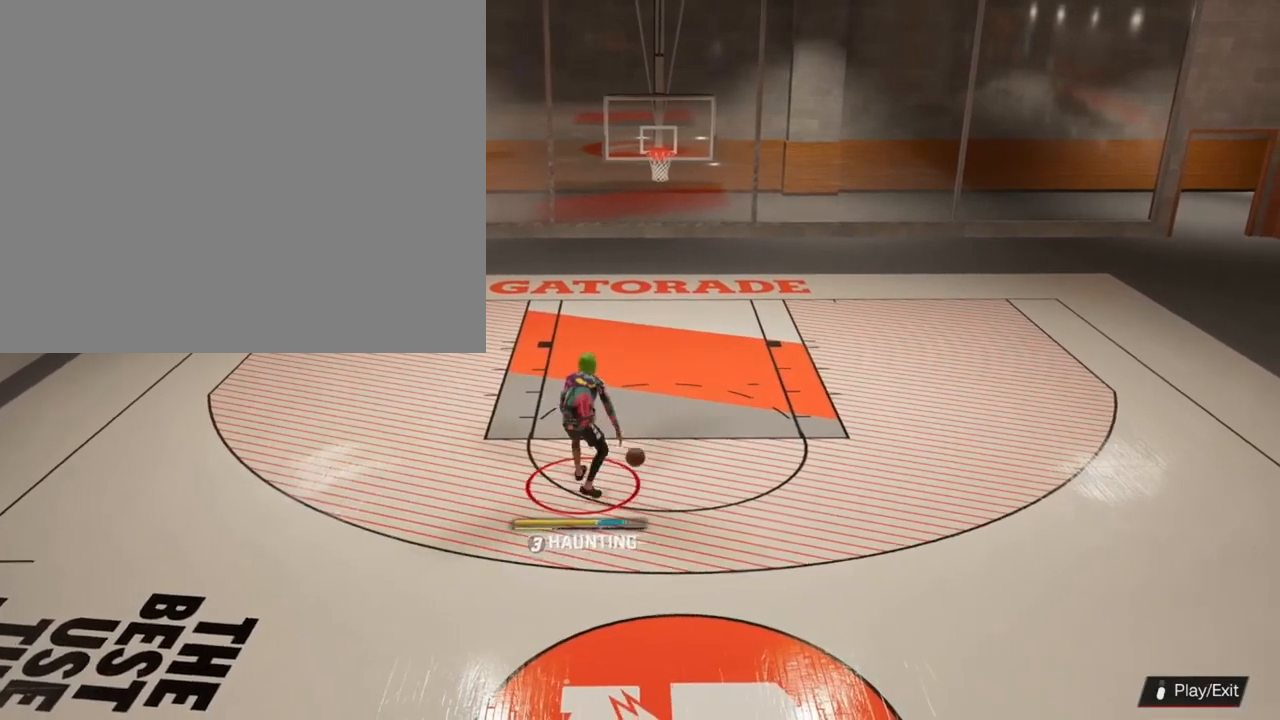
{"buttons": [], "left_stick": "center", "right_stick": "center", "events": [[33, "R2", "up"], [267, "left_stick", "center"]]}
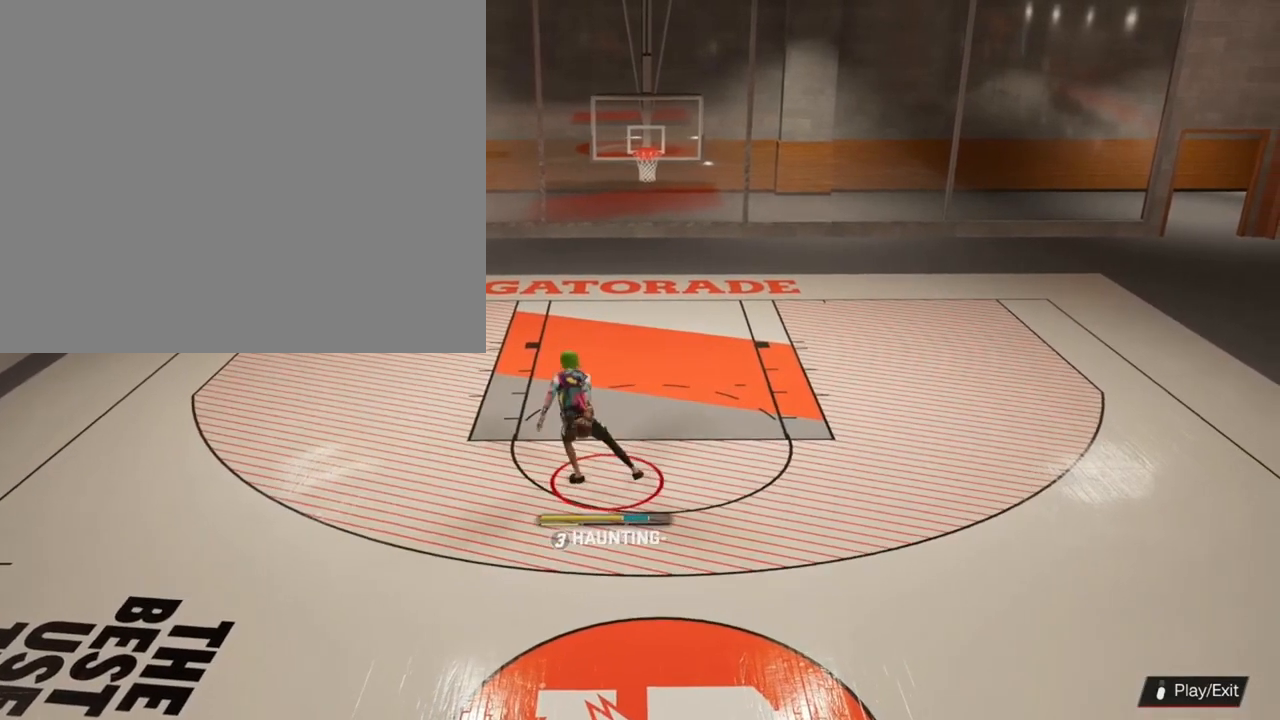
{"buttons": [], "left_stick": "center", "right_stick": "center", "events": []}
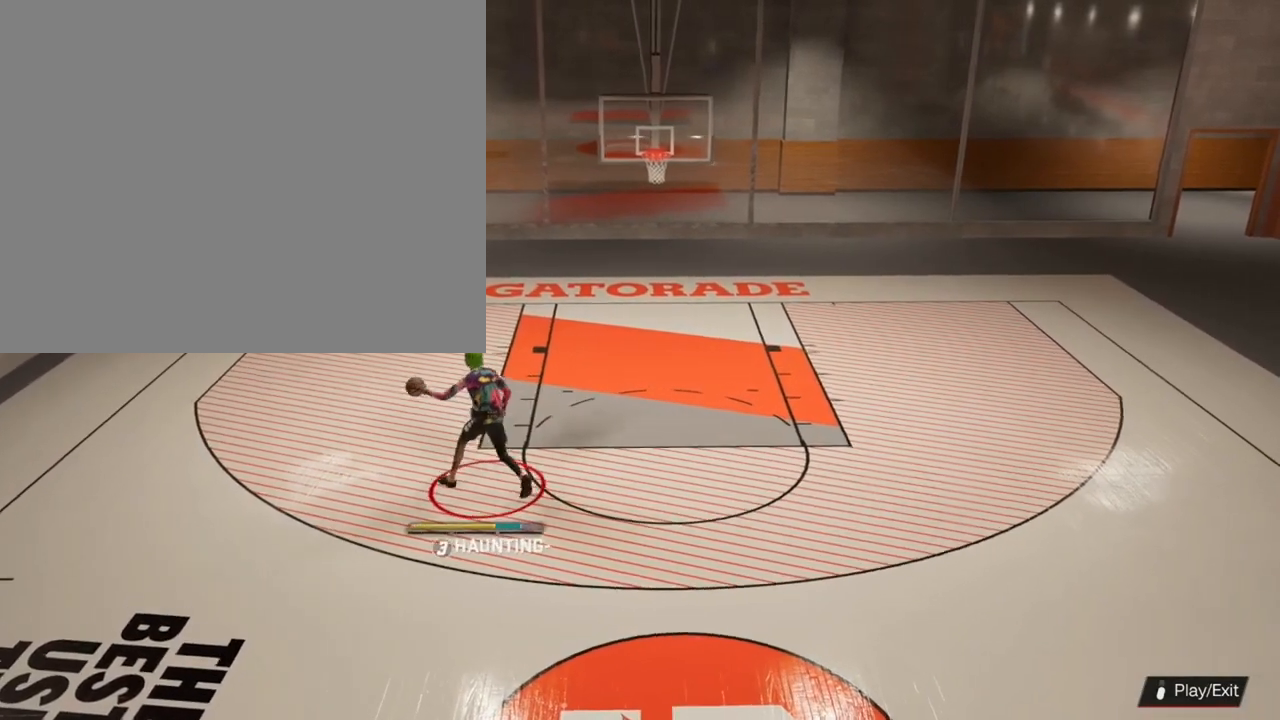
{"buttons": ["R2"], "left_stick": "right", "right_stick": "center", "events": [[167, "right_stick", "right"], [200, "R2", "down"], [267, "right_stick", "center"], [333, "left_stick", "right"]]}
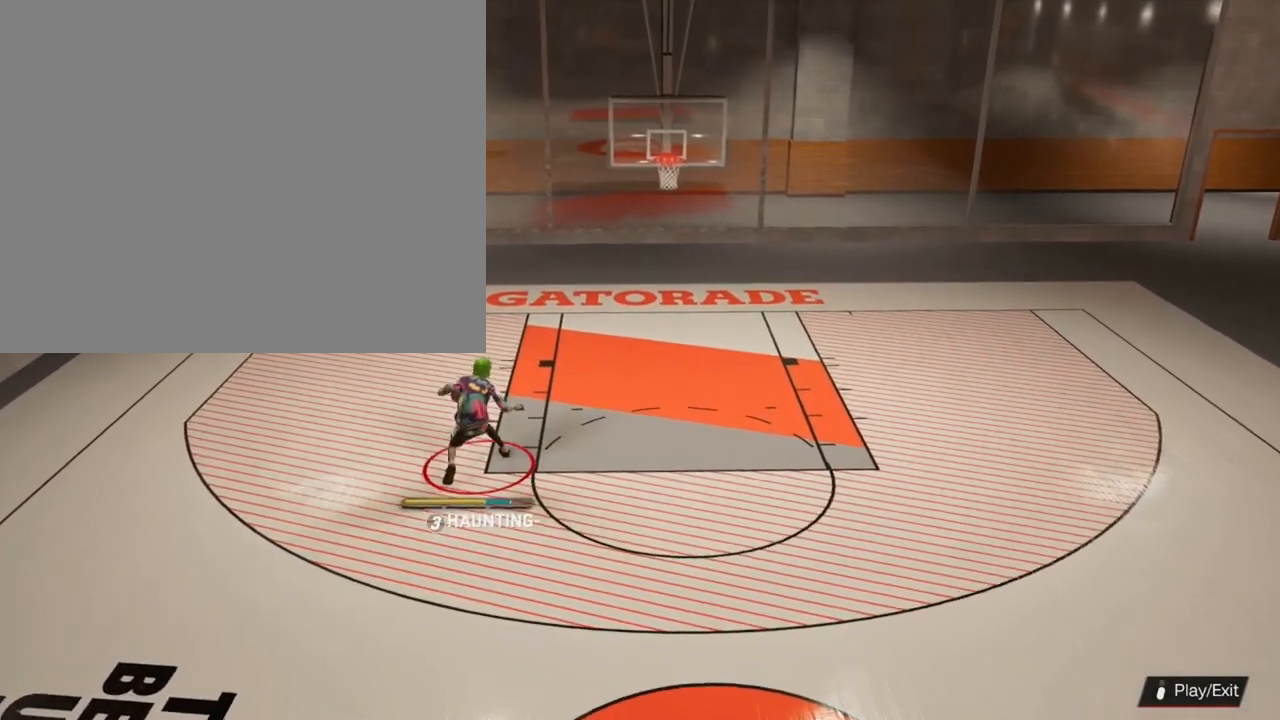
{"buttons": [], "left_stick": "center", "right_stick": "center", "events": [[133, "R2", "up"], [133, "left_stick", "center"]]}
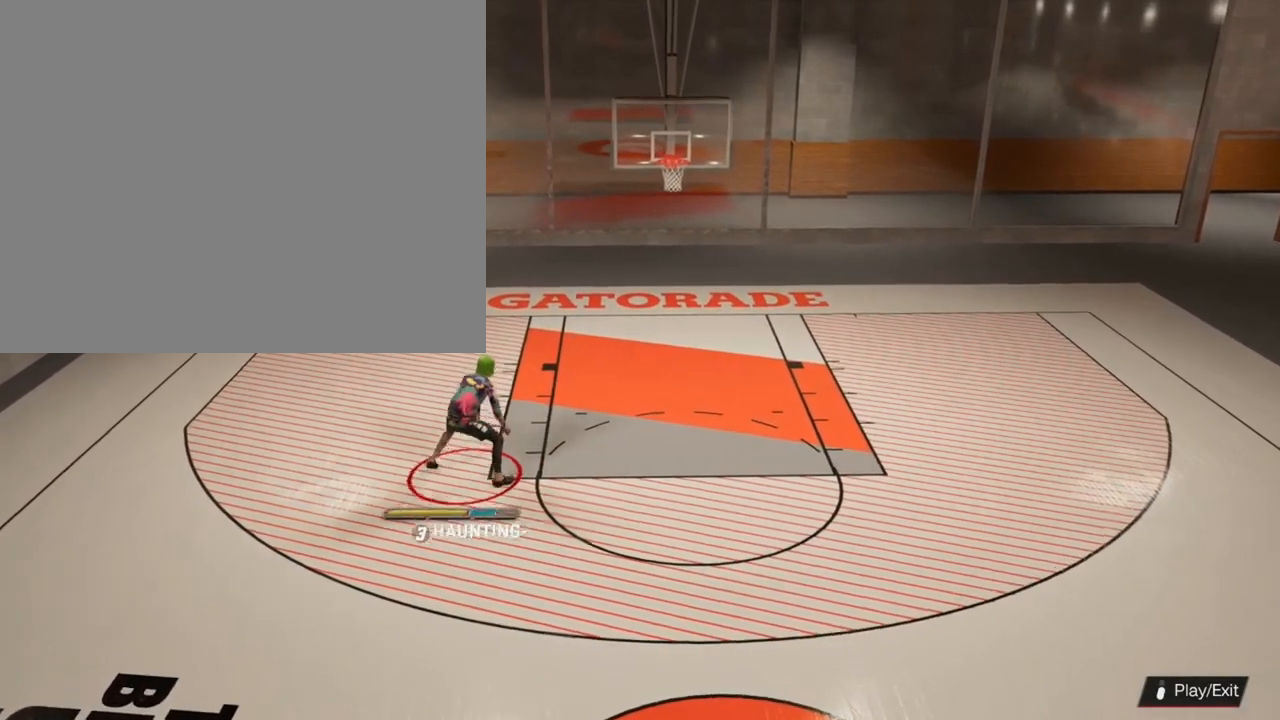
{"buttons": [], "left_stick": "center", "right_stick": "center", "events": []}
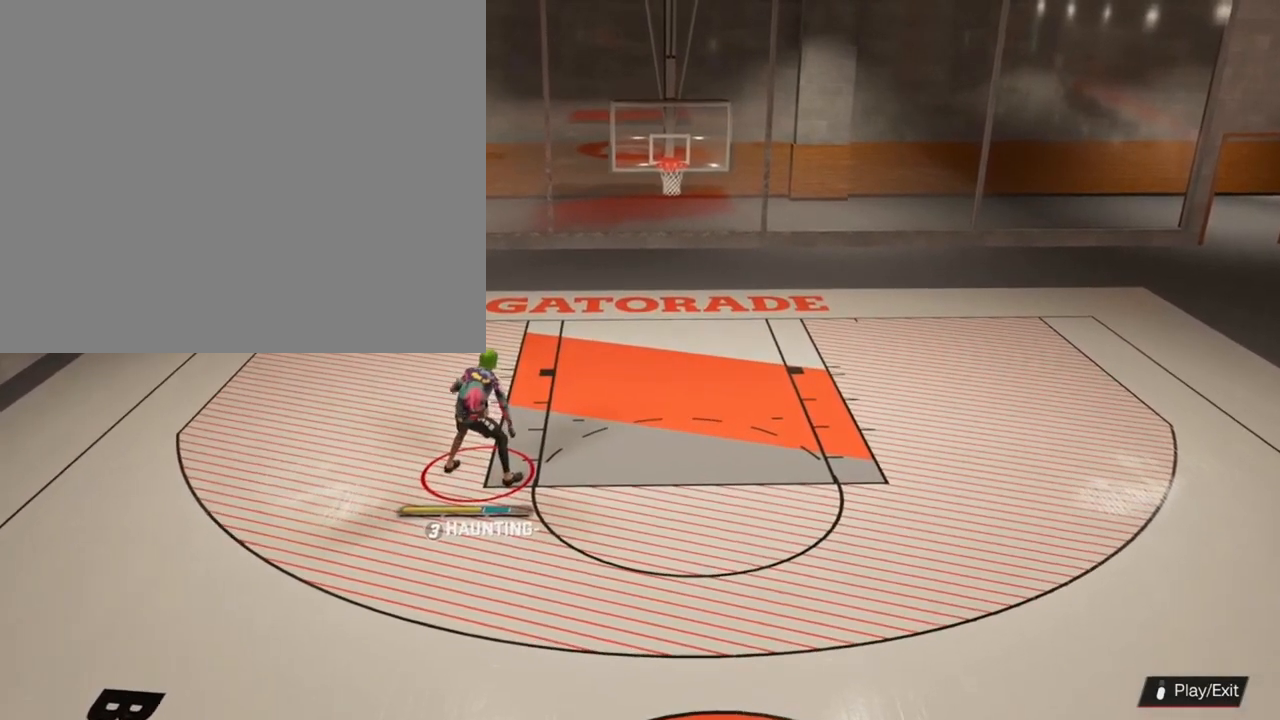
{"buttons": [], "left_stick": "center", "right_stick": "center", "events": []}
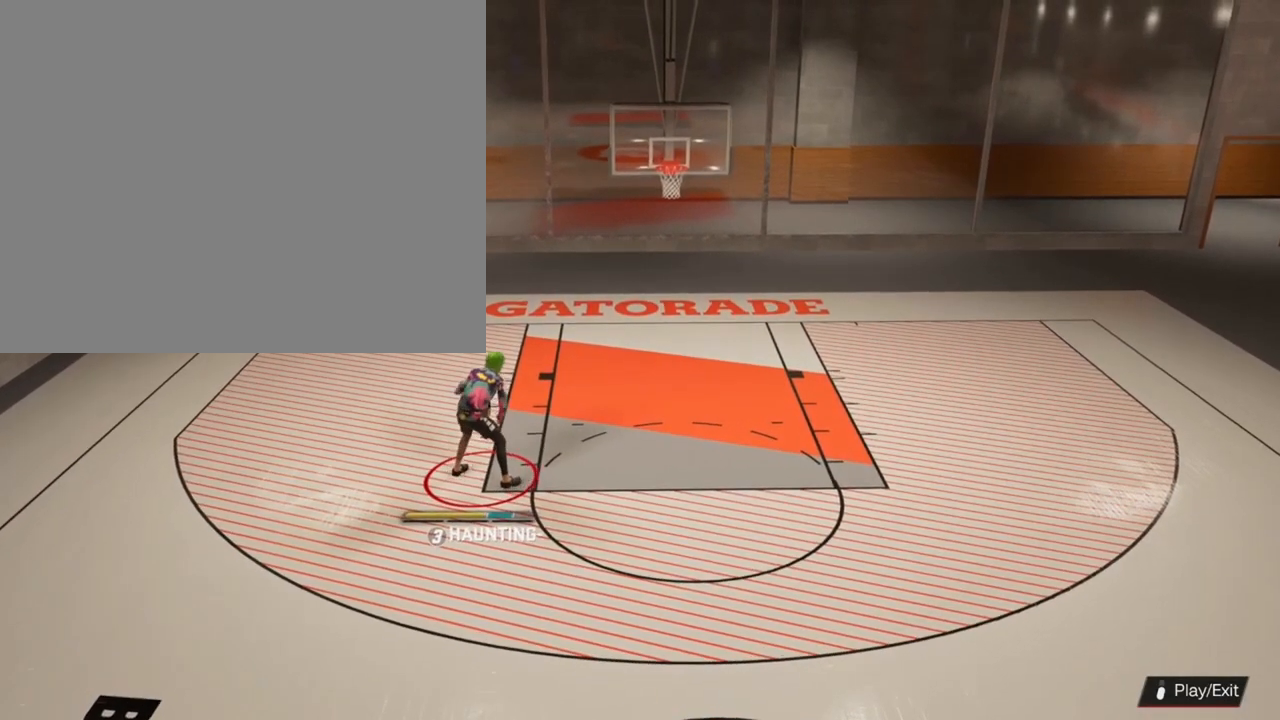
{"buttons": [], "left_stick": "center", "right_stick": "center", "events": []}
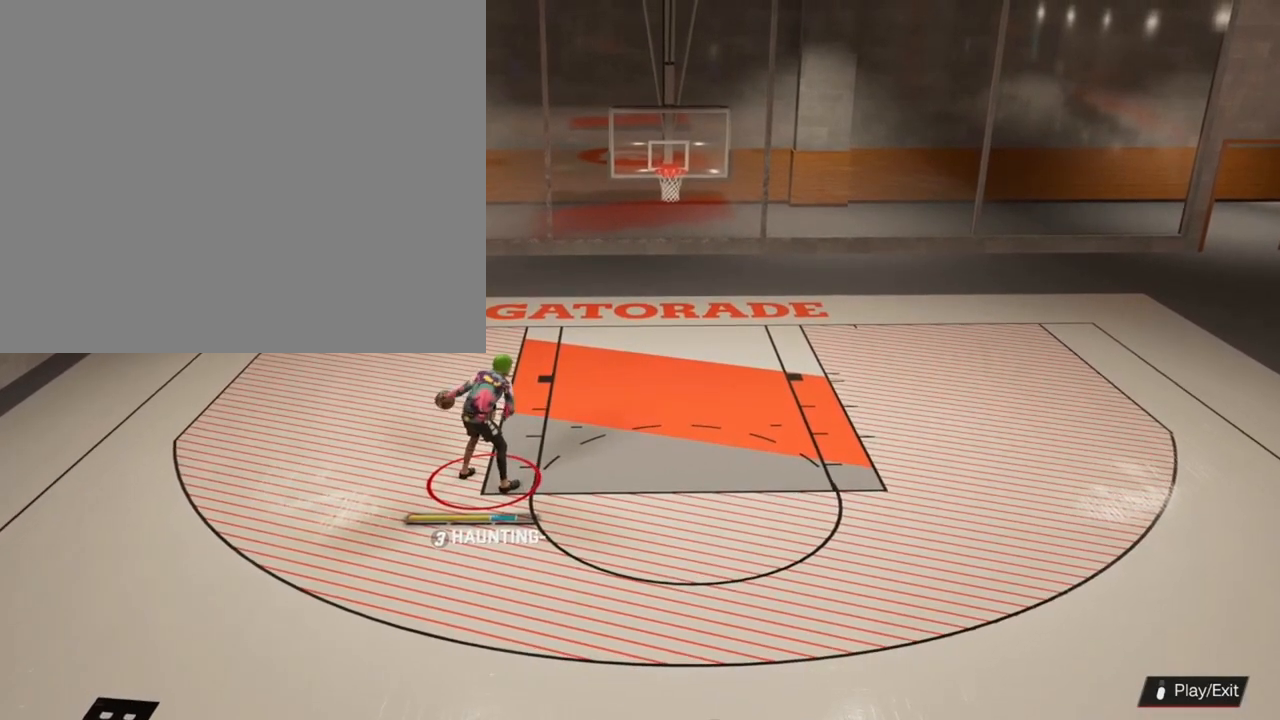
{"buttons": [], "left_stick": "center", "right_stick": "center", "events": []}
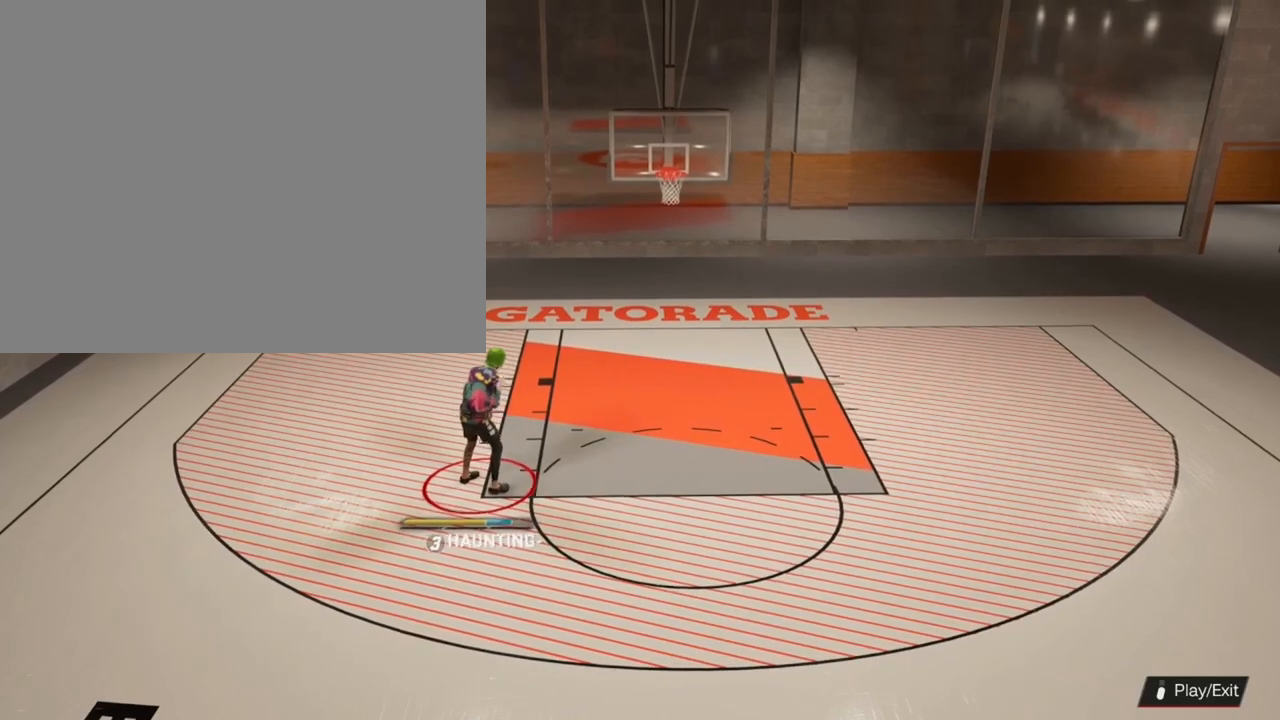
{"buttons": [], "left_stick": "center", "right_stick": "center", "events": []}
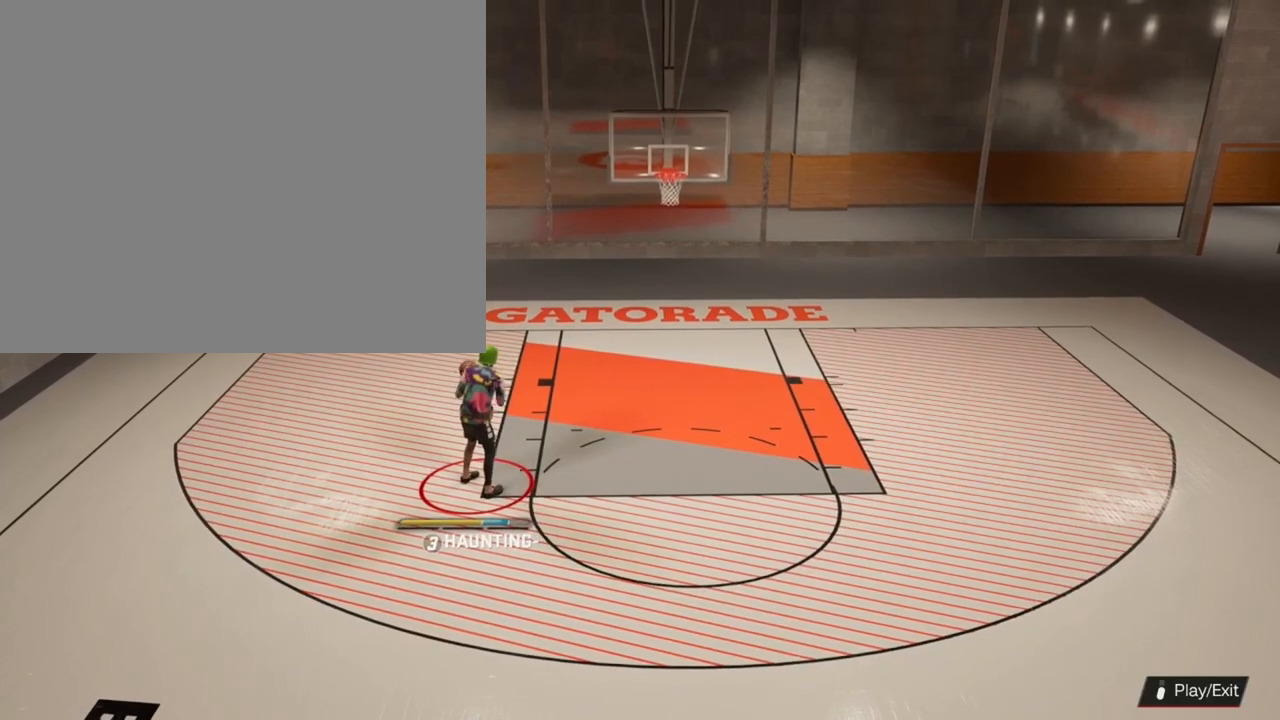
{"buttons": [], "left_stick": "center", "right_stick": "center", "events": []}
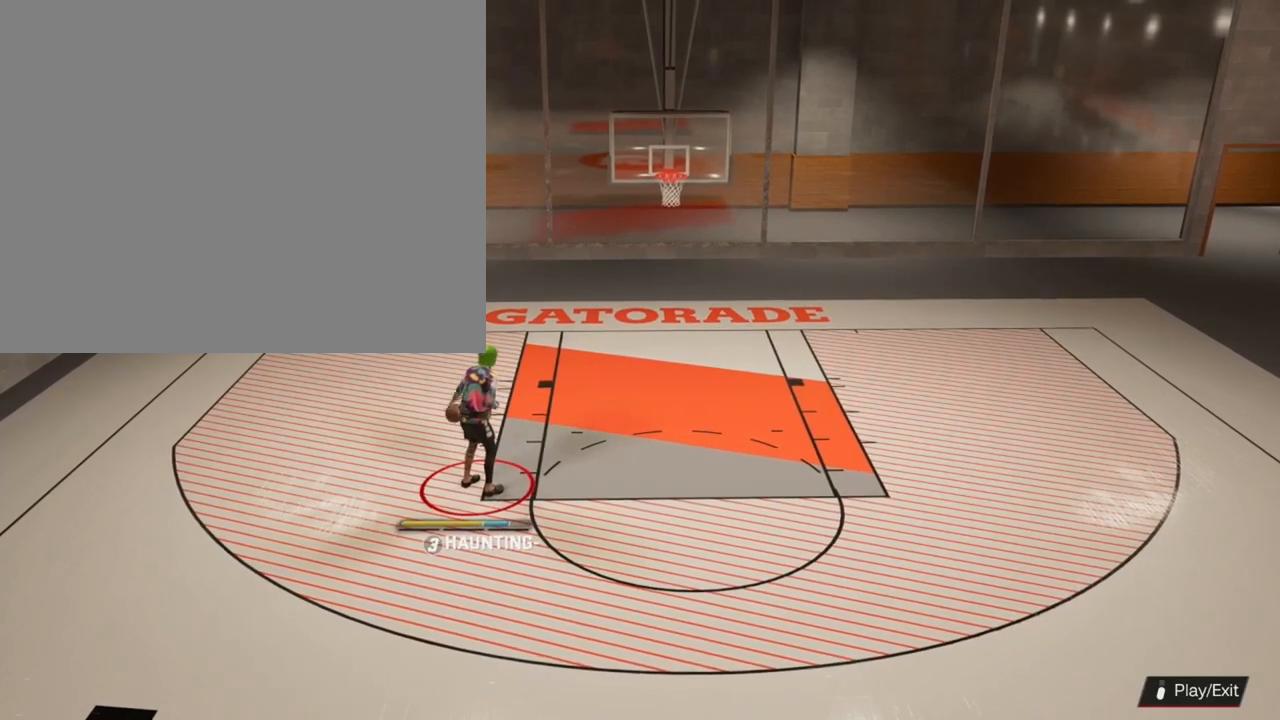
{"buttons": [], "left_stick": "center", "right_stick": "center", "events": []}
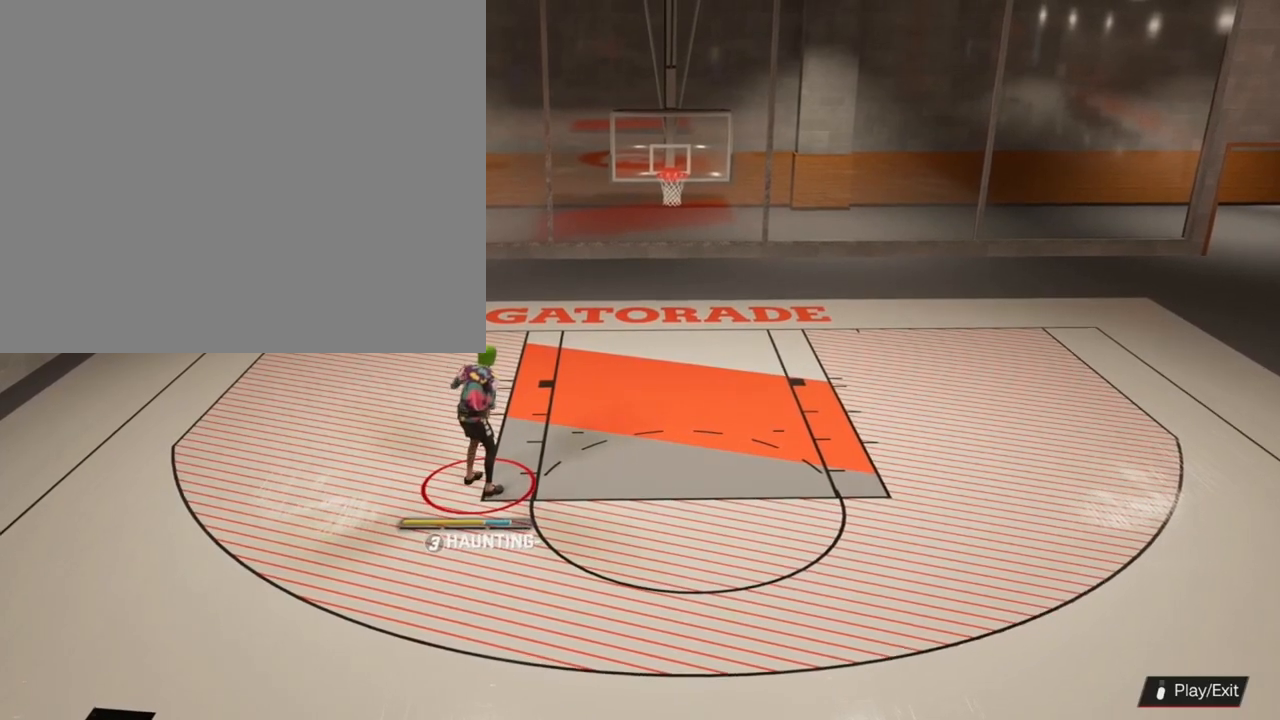
{"buttons": [], "left_stick": "center", "right_stick": "center", "events": []}